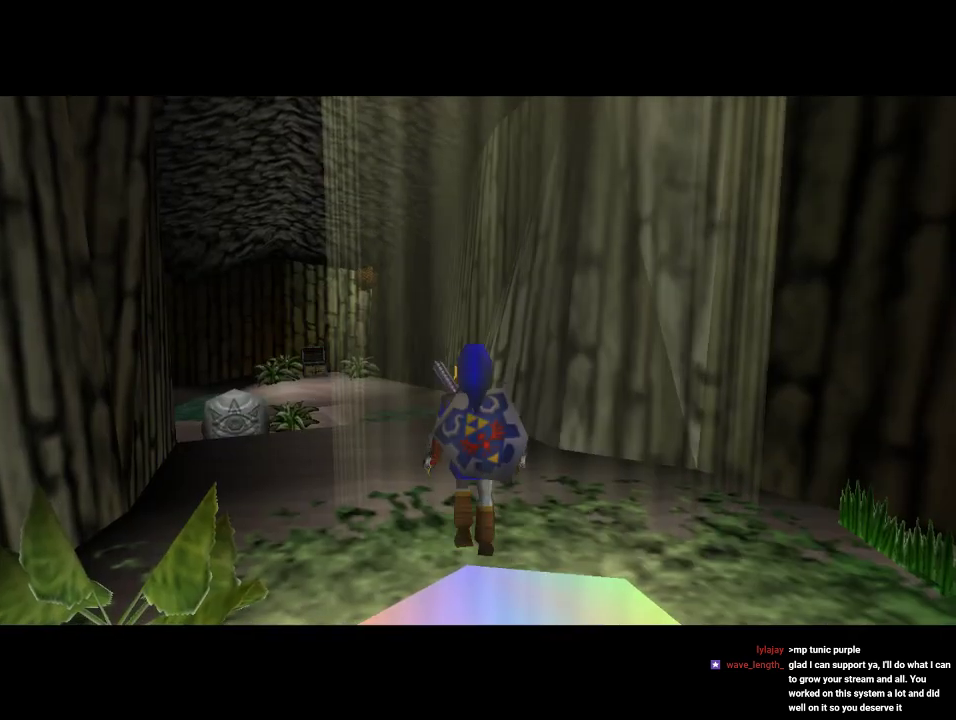
Gameplay with a controller (Nintendo layout); each line is a JSON object with the inputs held at the frame after it. "events" lists button and stick changes between this image and that frame as [ms after this image, input, new state], when the widget could be followed in between. Not read: L1 L3 R1 R3.
{"buttons": [], "left_stick": "up", "events": [[267, "A", "down"], [400, "A", "up"]]}
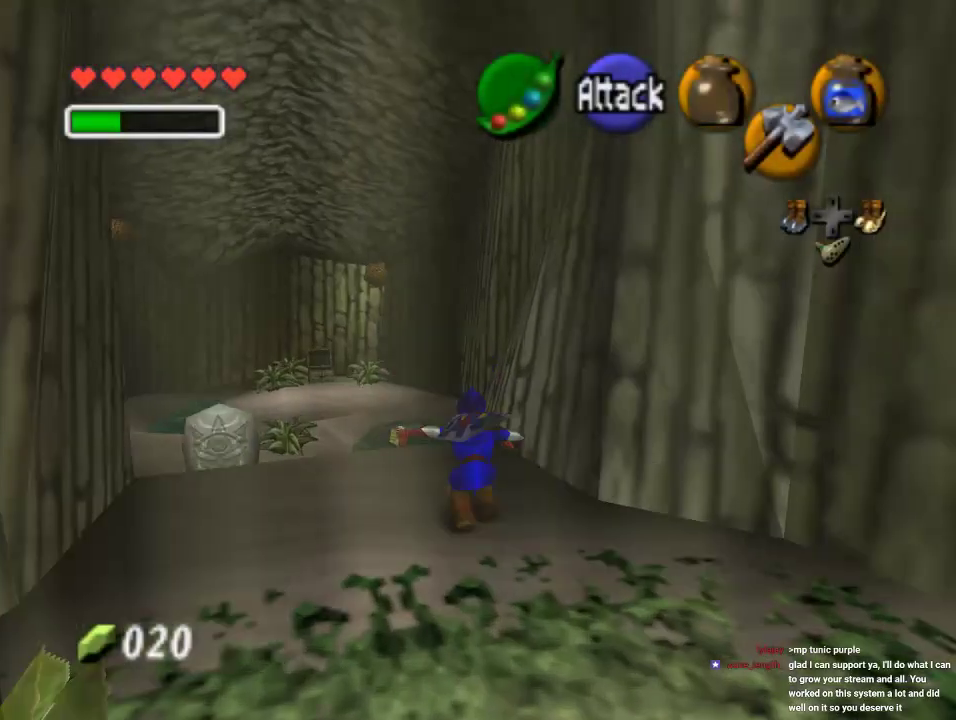
{"buttons": [], "left_stick": "up", "events": []}
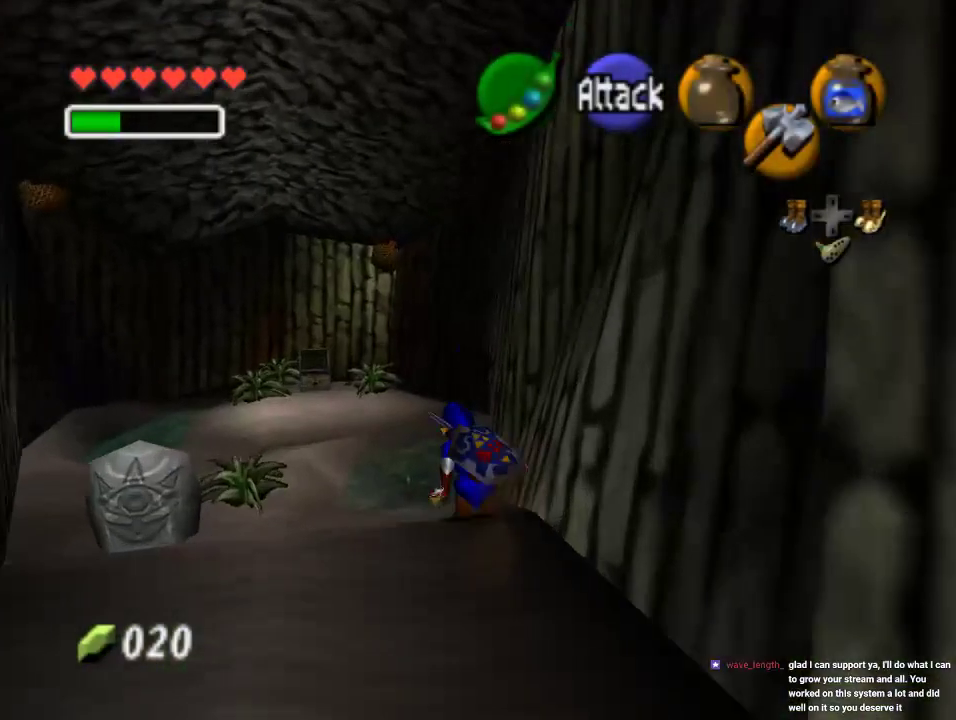
{"buttons": [], "left_stick": "up", "events": []}
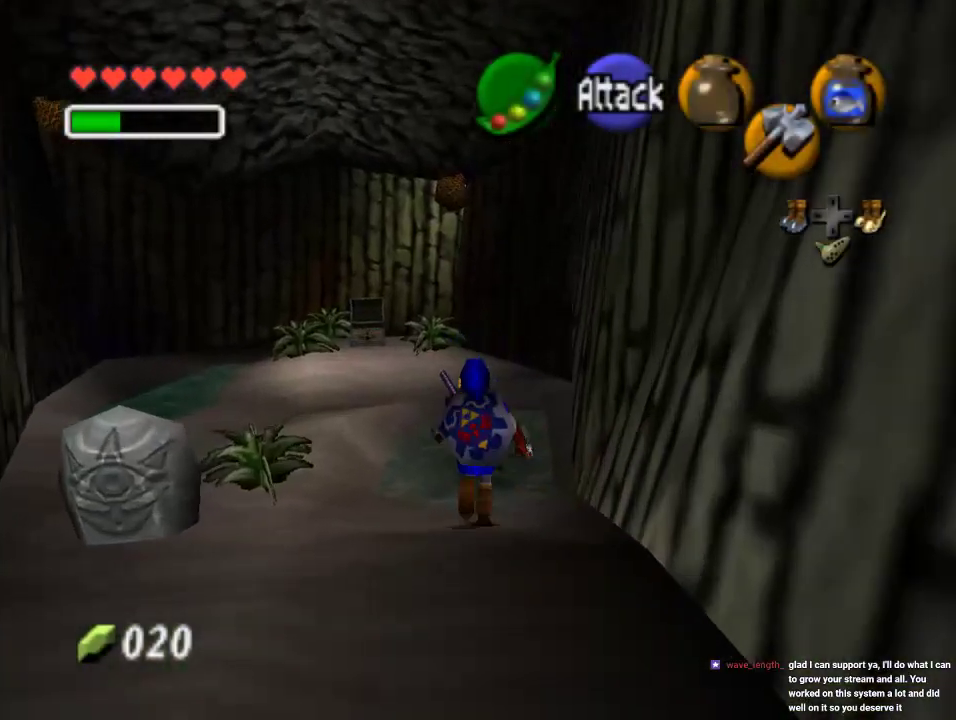
{"buttons": ["C_LEFT"], "left_stick": "center", "events": [[167, "C_LEFT", "down"], [267, "left_stick", "center"]]}
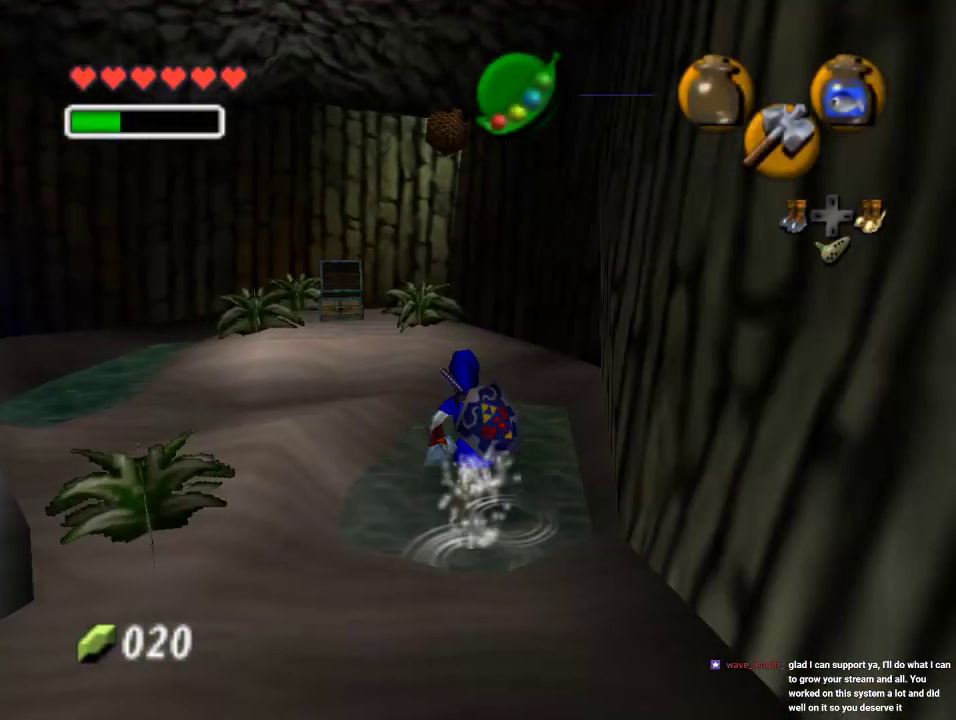
{"buttons": [], "left_stick": "center", "events": [[233, "C_LEFT", "up"]]}
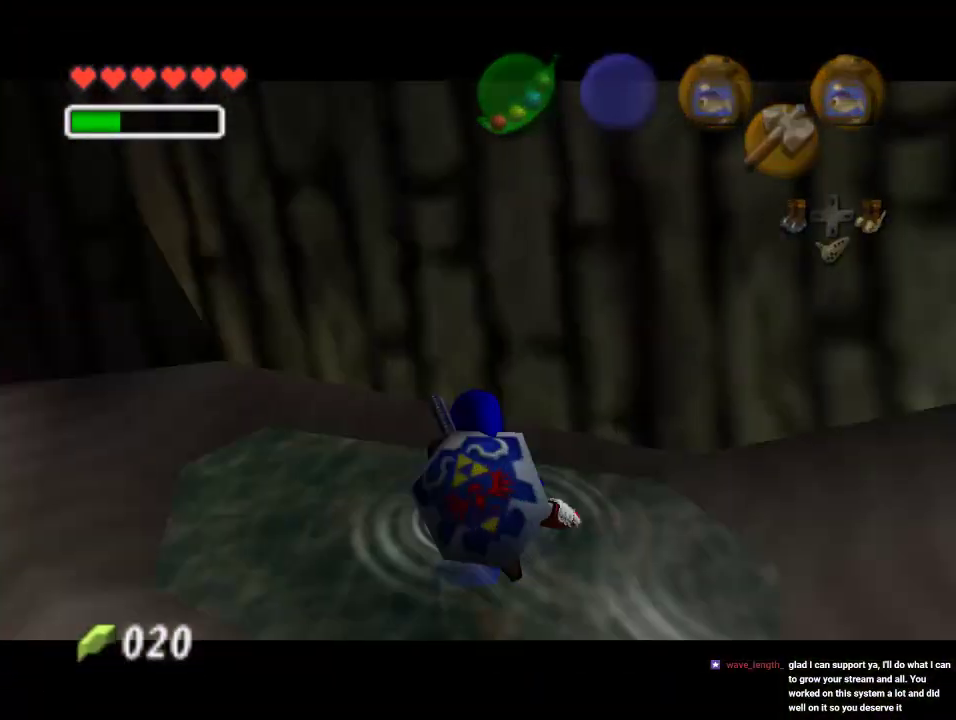
{"buttons": ["B"], "left_stick": "center"}
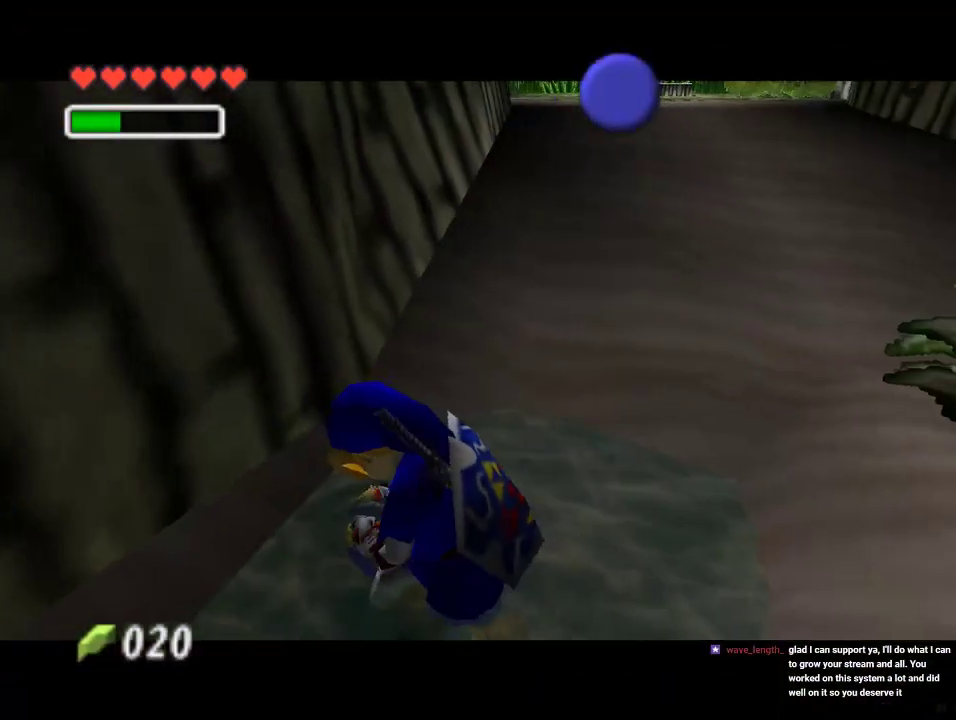
{"buttons": ["A"], "left_stick": "center", "events": [[33, "B", "up"], [100, "B", "down"], [200, "B", "up"], [300, "B", "down"], [400, "A", "down"], [400, "B", "up"]]}
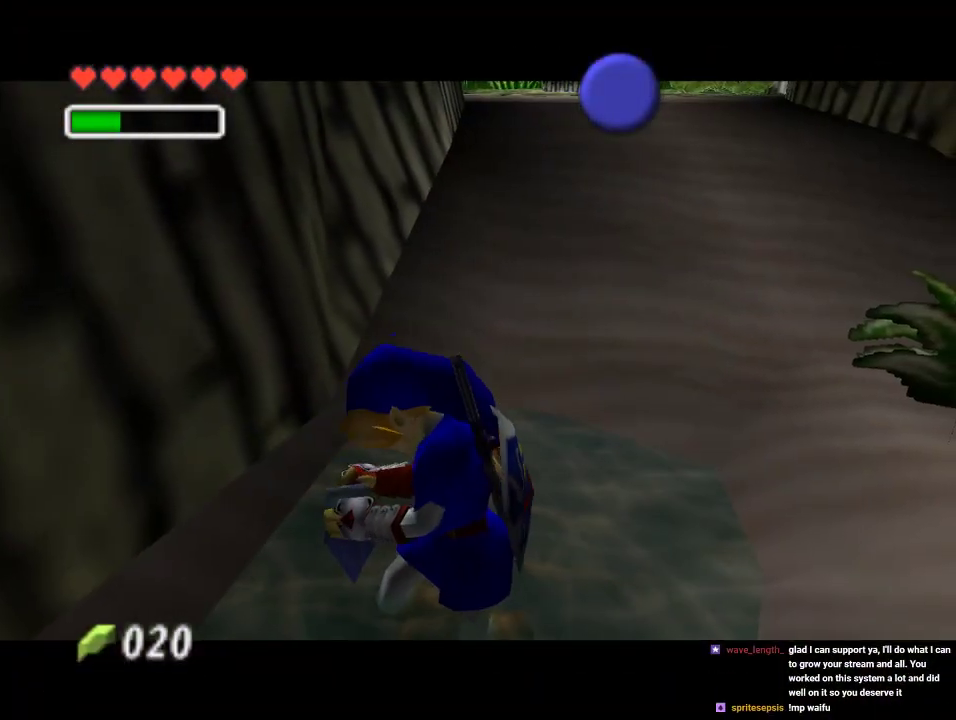
{"buttons": ["B"], "left_stick": "center", "events": [[67, "A", "up"], [67, "B", "down"], [267, "A", "down"], [333, "B", "up"], [400, "A", "up"], [400, "B", "down"]]}
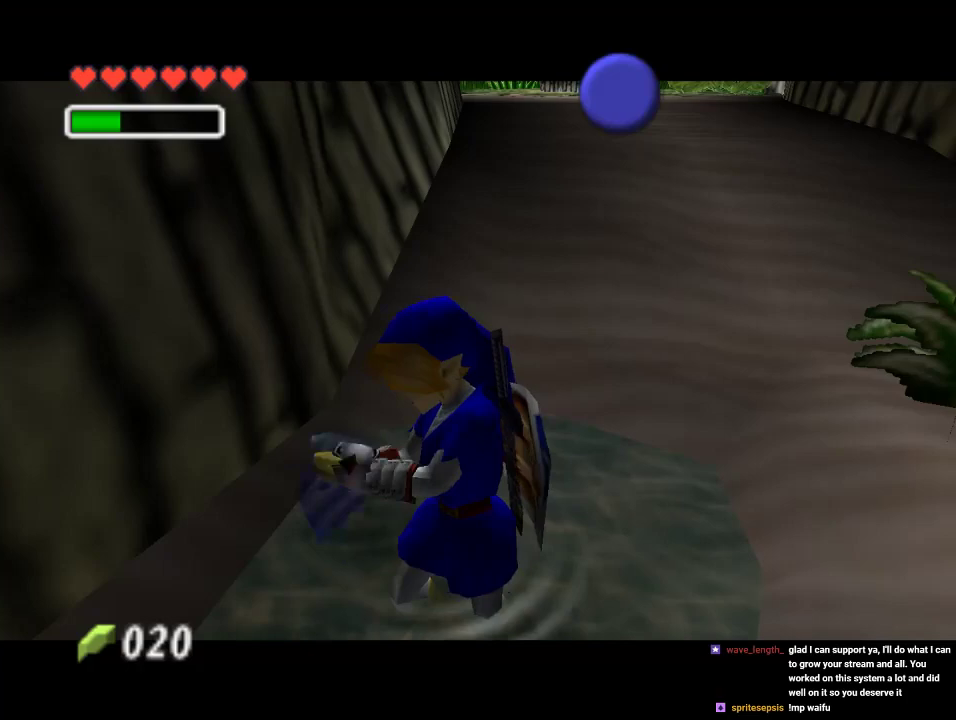
{"buttons": ["B"], "left_stick": "center"}
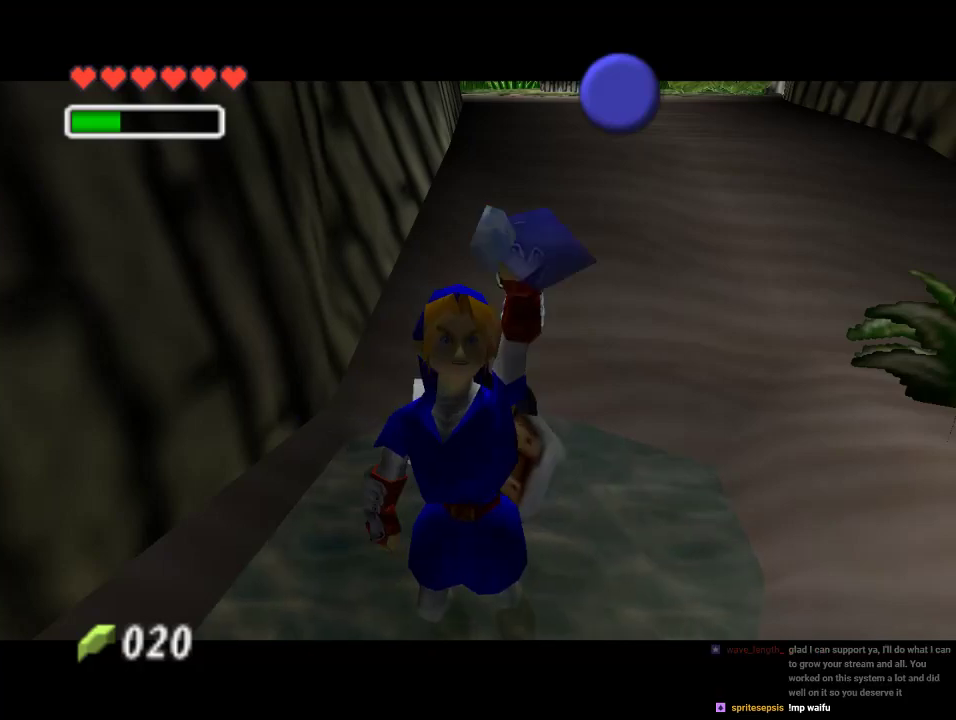
{"buttons": ["B"], "left_stick": "center", "events": [[33, "A", "down"], [33, "B", "up"], [133, "A", "up"], [133, "B", "down"], [200, "A", "down"], [200, "B", "up"], [267, "A", "up"], [300, "B", "down"], [333, "A", "down"], [333, "B", "up"], [367, "A", "up"], [367, "B", "down"], [433, "A", "down"], [433, "B", "up"], [500, "A", "up"], [500, "B", "down"]]}
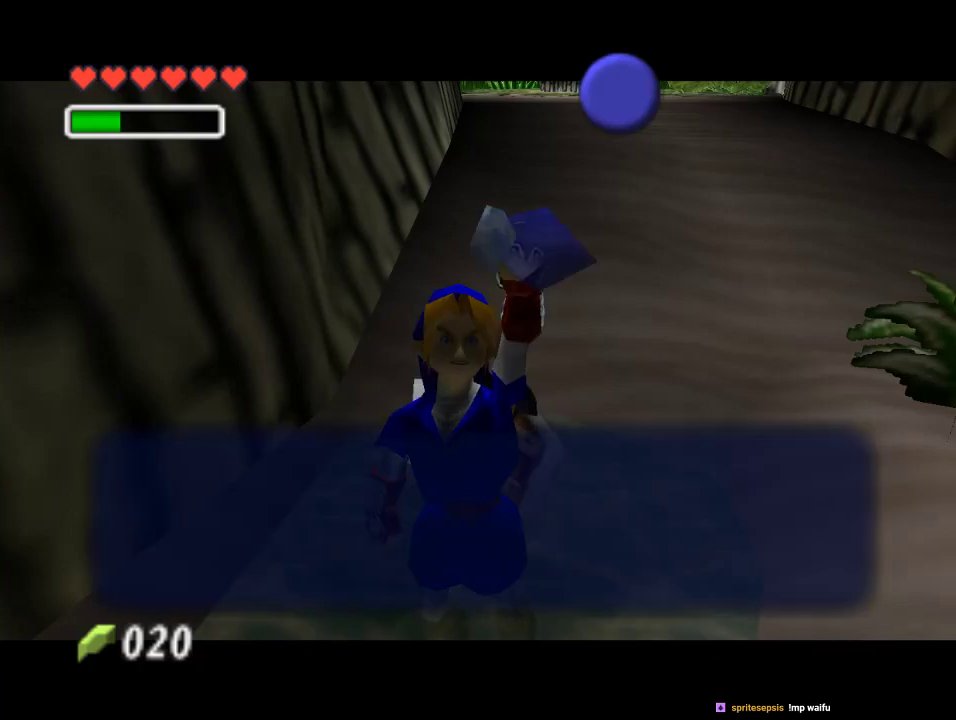
{"buttons": [], "left_stick": "up-right", "events": [[67, "B", "up"], [100, "B", "down"], [200, "A", "down"], [200, "B", "up"], [267, "A", "up"], [467, "left_stick", "up-right"]]}
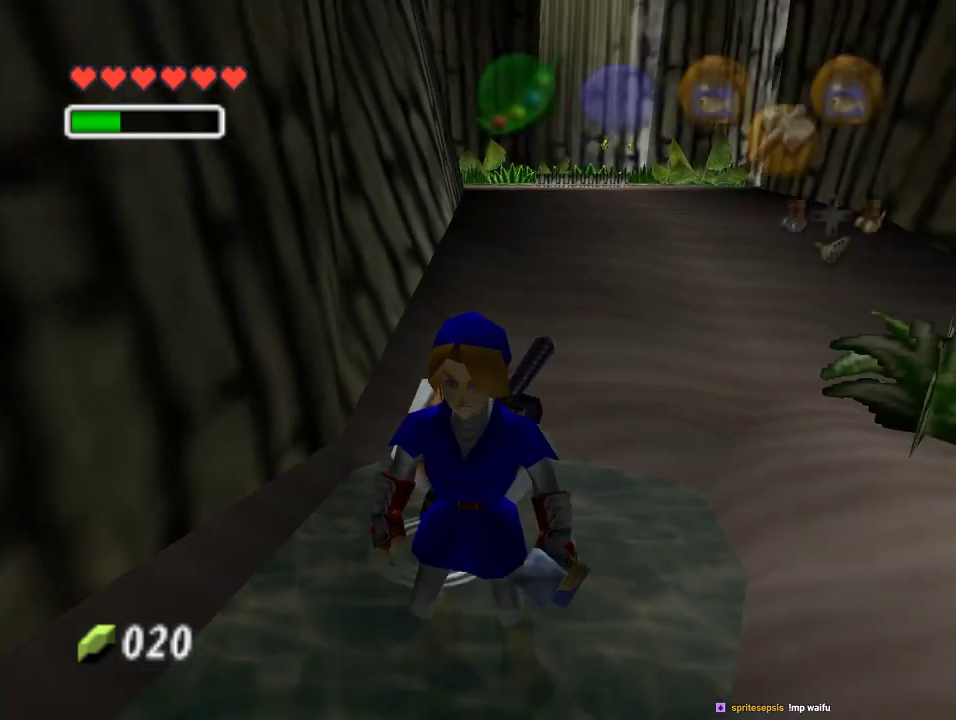
{"buttons": [], "left_stick": "up-right", "events": [[267, "A", "down"], [367, "A", "up"]]}
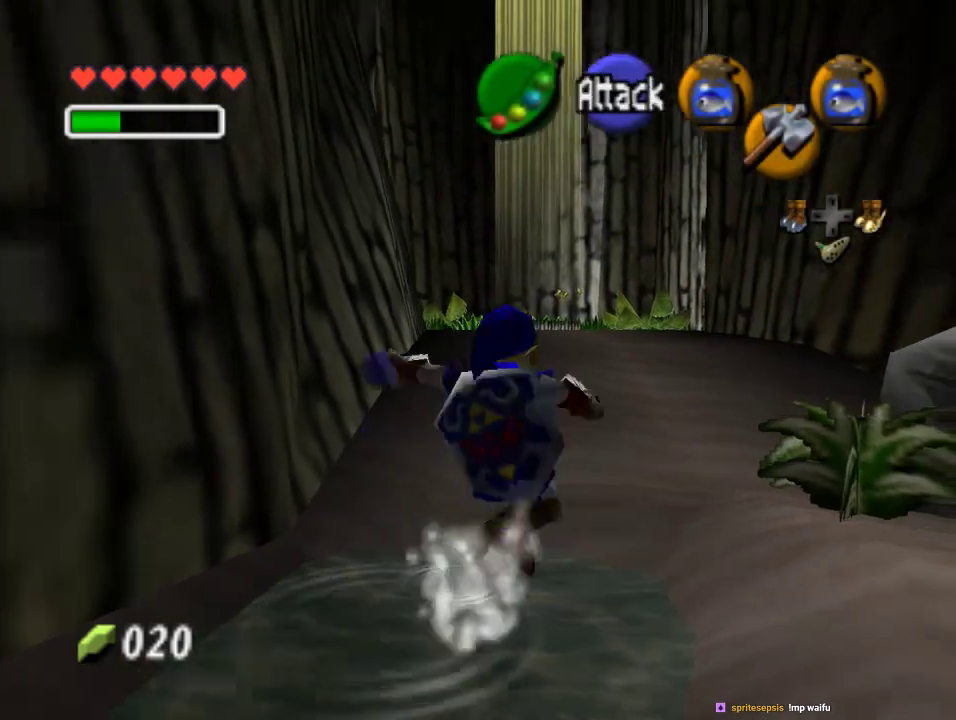
{"buttons": [], "left_stick": "up", "events": [[233, "left_stick", "up"]]}
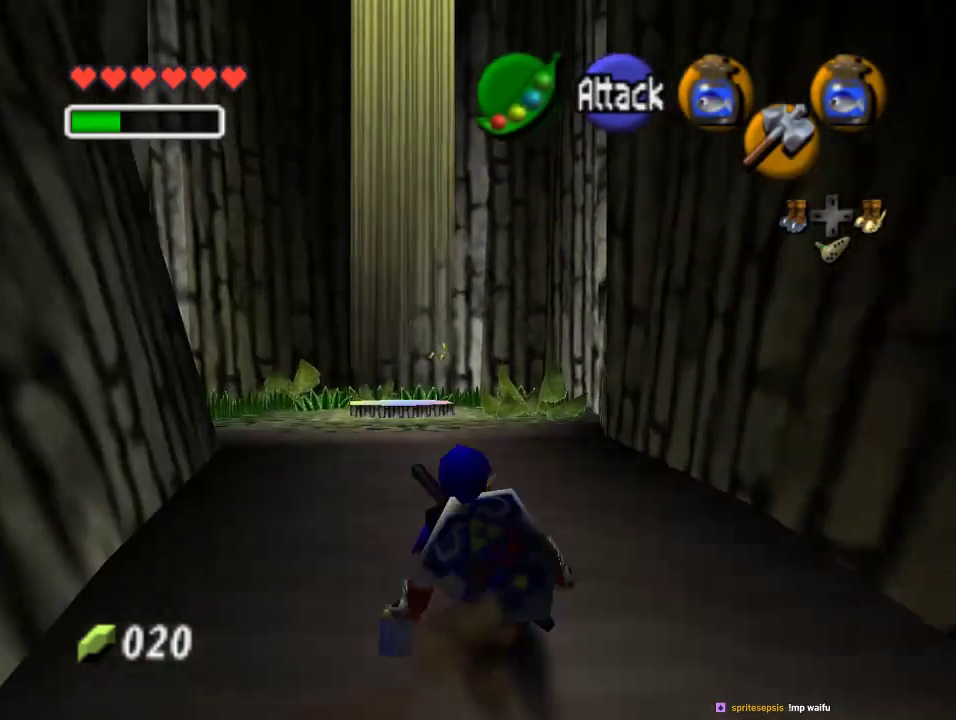
{"buttons": [], "left_stick": "up", "events": [[100, "A", "down"], [233, "A", "up"]]}
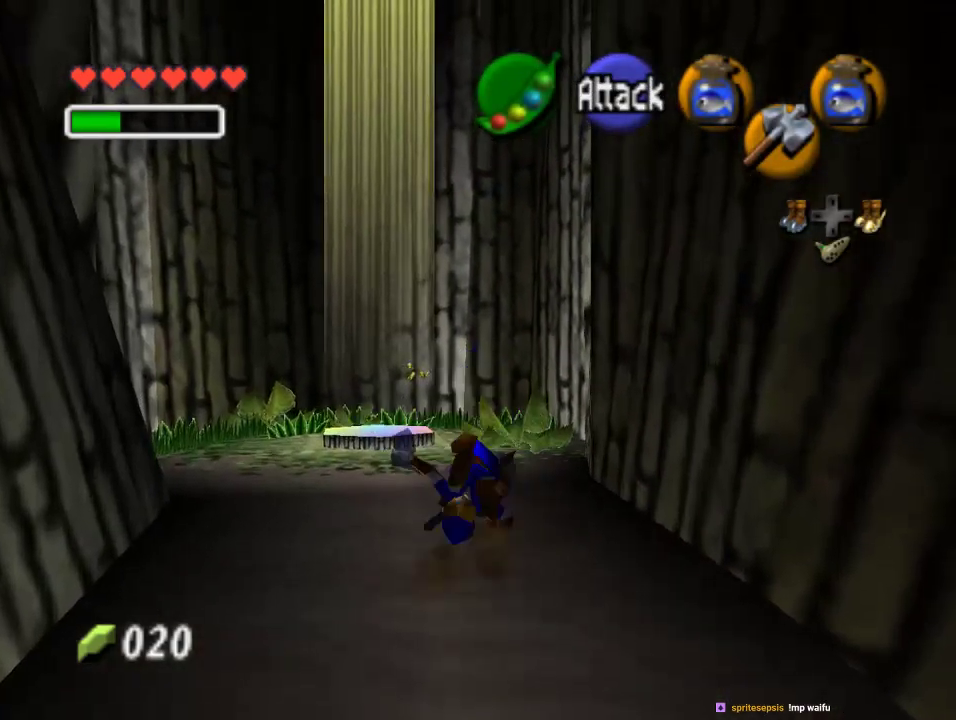
{"buttons": [], "left_stick": "up-left", "events": [[133, "left_stick", "up-left"]]}
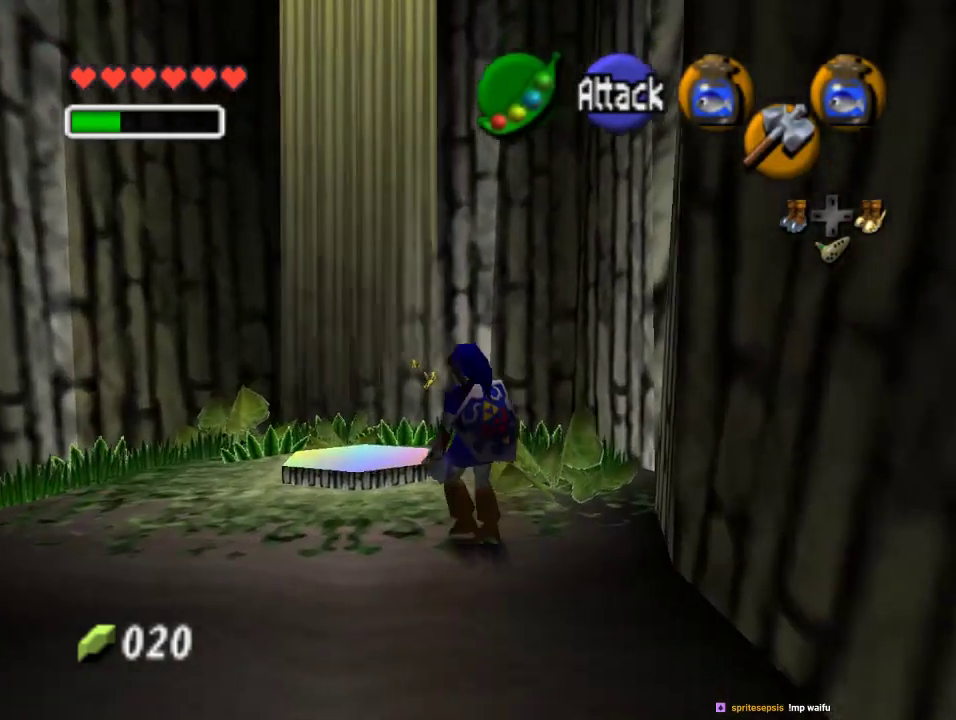
{"buttons": [], "left_stick": "up", "events": [[133, "left_stick", "up"]]}
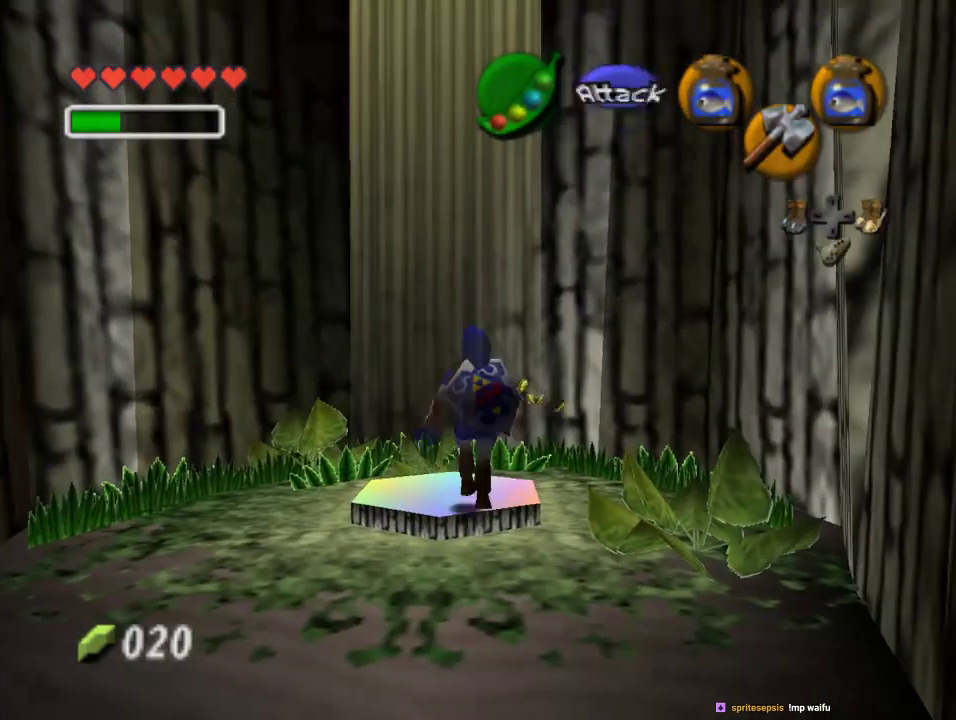
{"buttons": [], "left_stick": "center", "events": [[333, "left_stick", "center"]]}
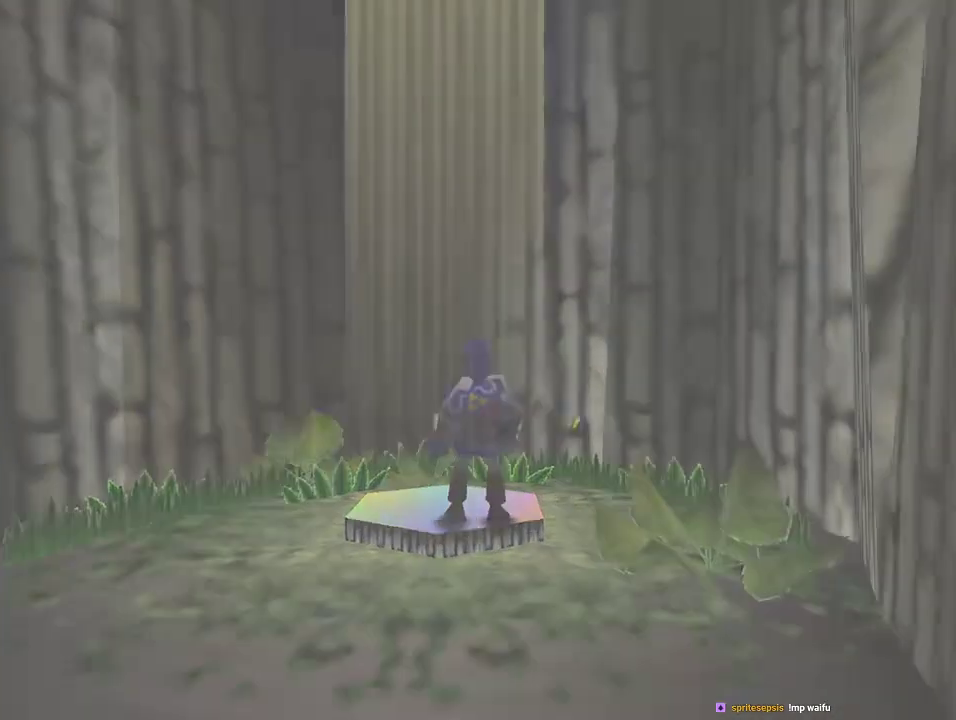
{"buttons": [], "left_stick": "center", "events": []}
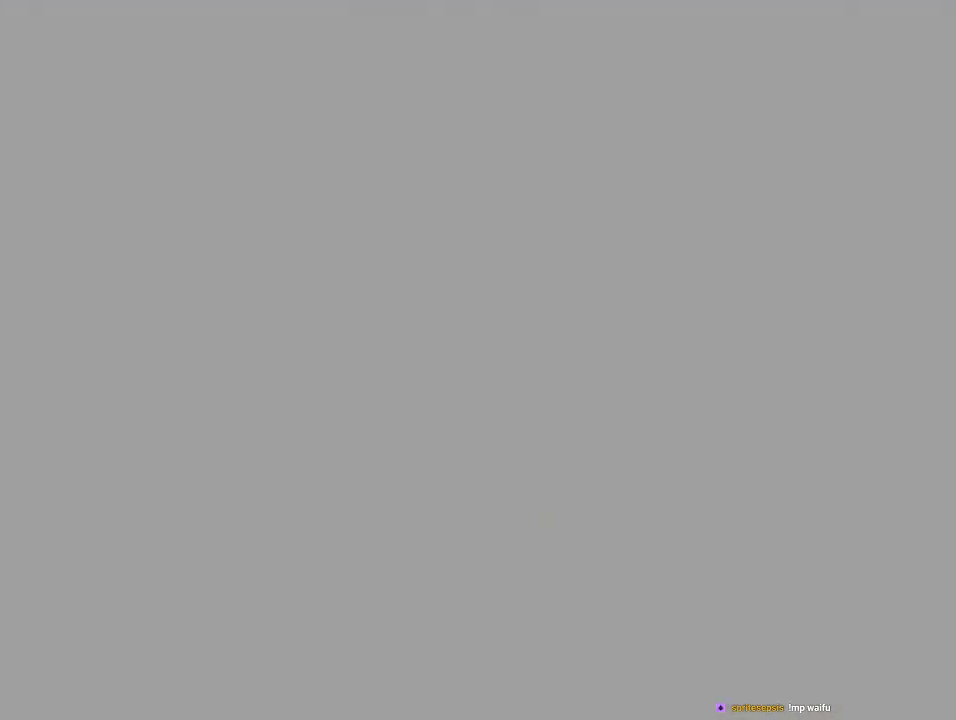
{"buttons": [], "left_stick": "center", "events": []}
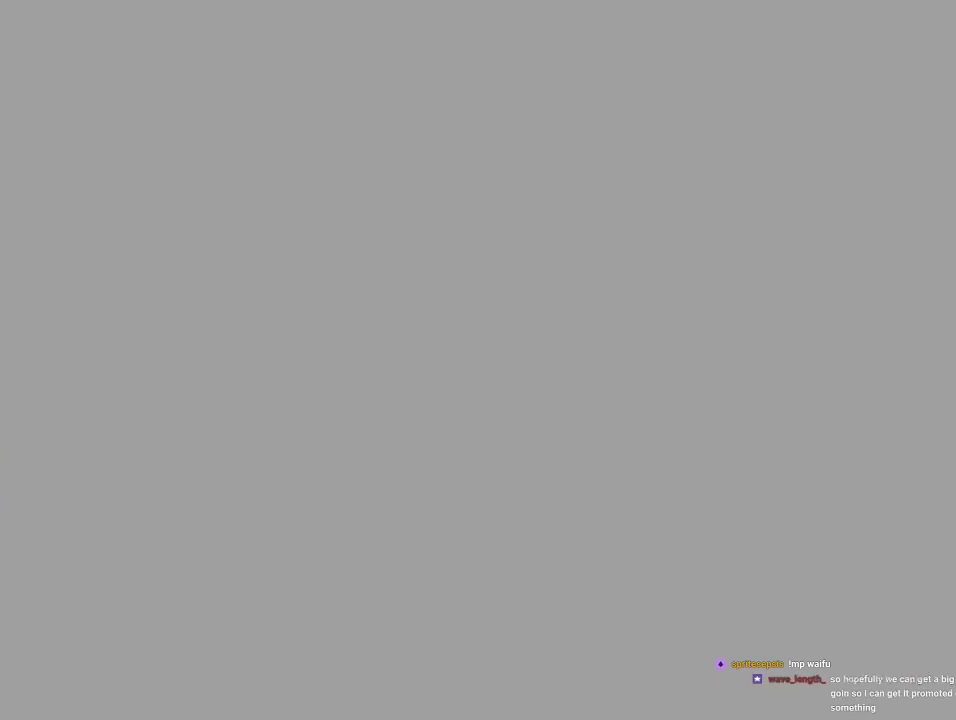
{"buttons": [], "left_stick": "center", "events": []}
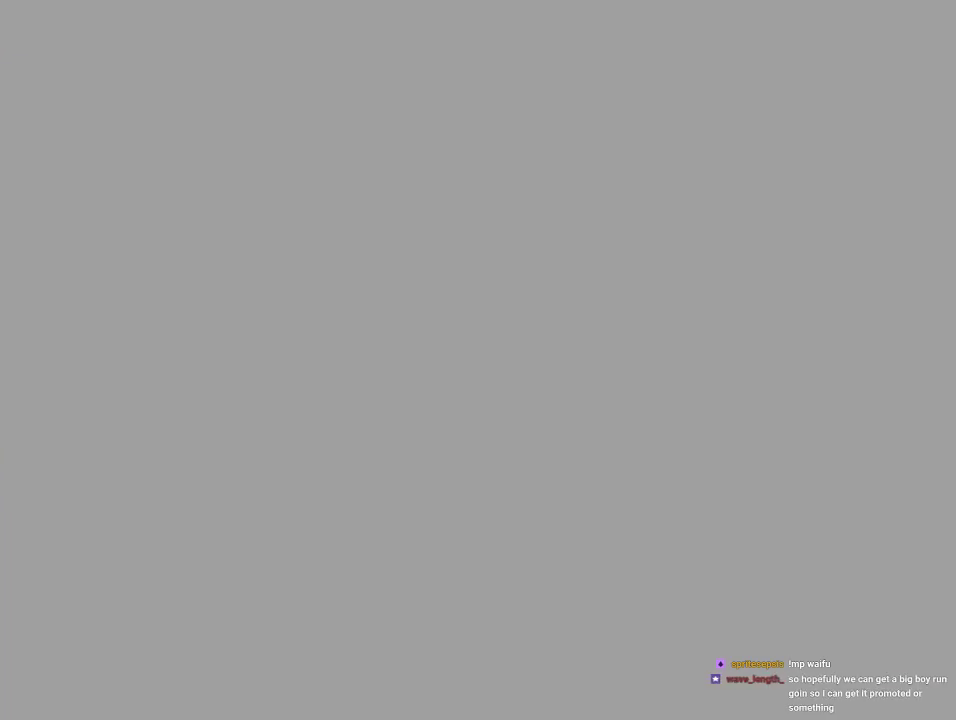
{"buttons": [], "left_stick": "center", "events": []}
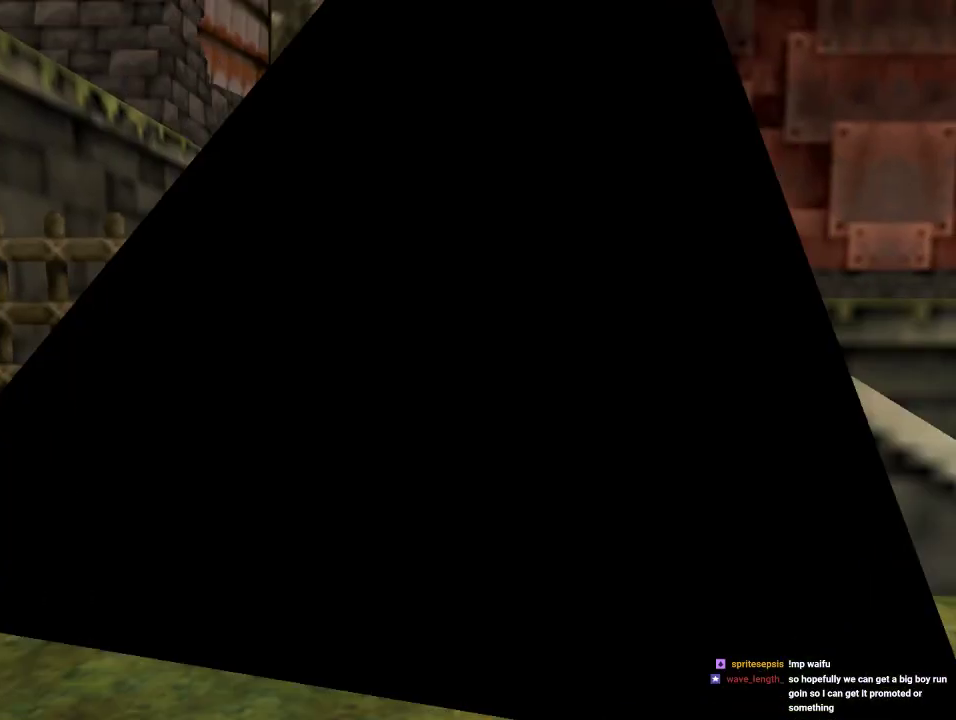
{"buttons": [], "left_stick": "center", "events": []}
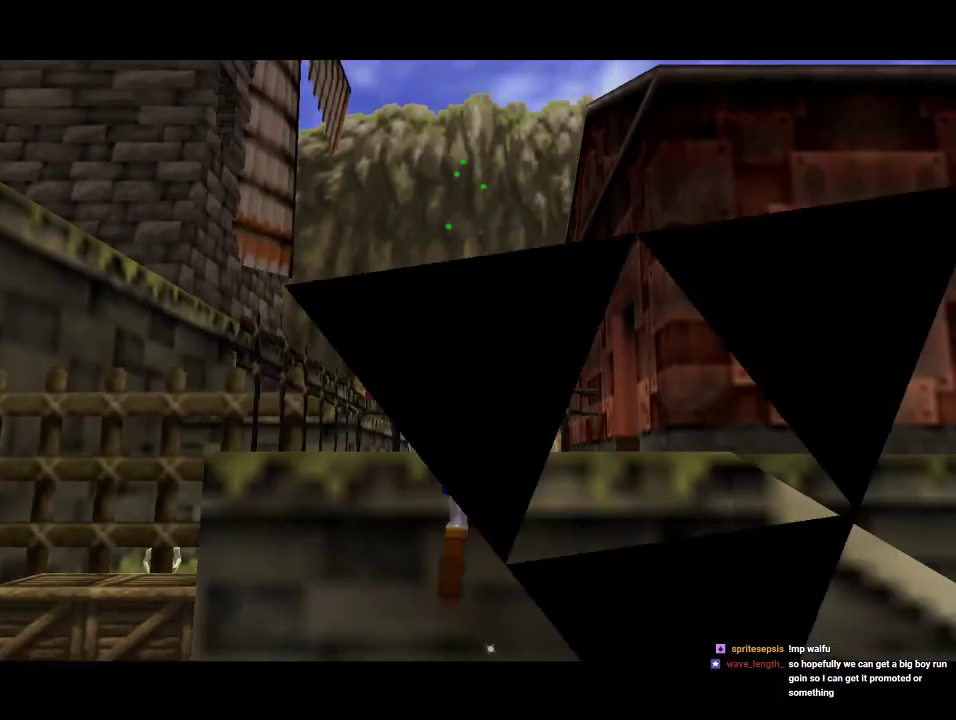
{"buttons": [], "left_stick": "center", "events": []}
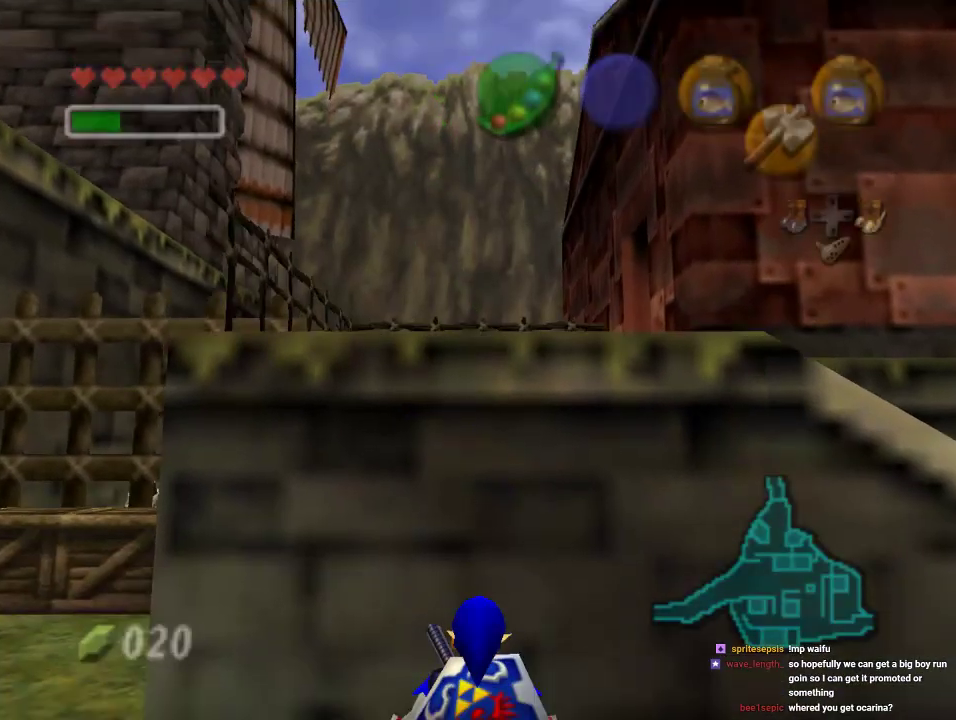
{"buttons": [], "left_stick": "right", "events": [[333, "left_stick", "right"]]}
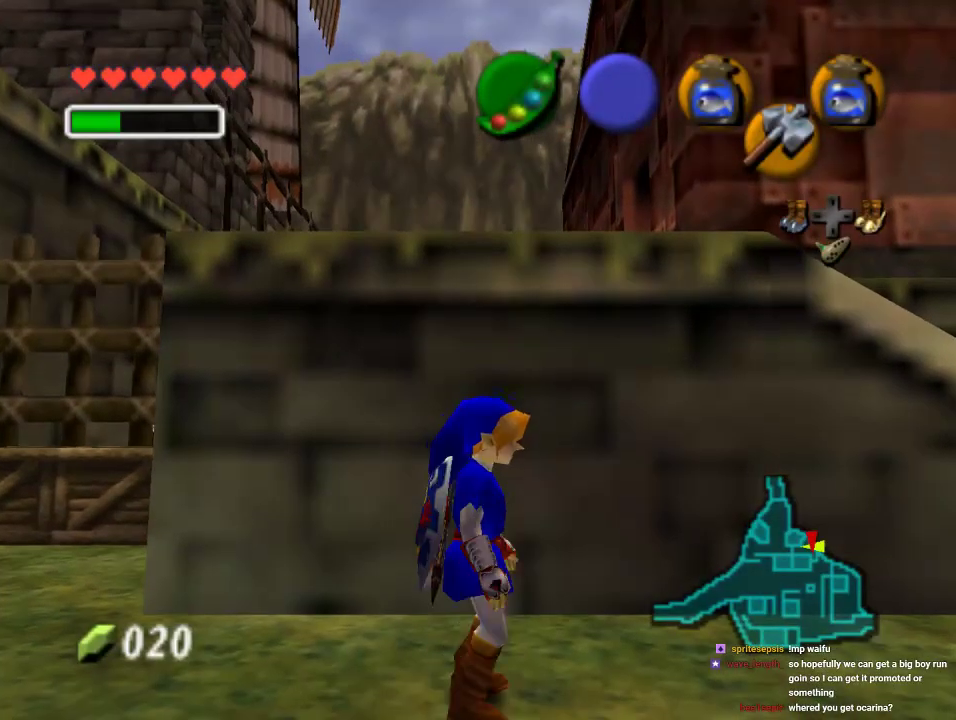
{"buttons": [], "left_stick": "center", "events": [[233, "Z", "down"], [300, "left_stick", "center"], [333, "Z", "up"]]}
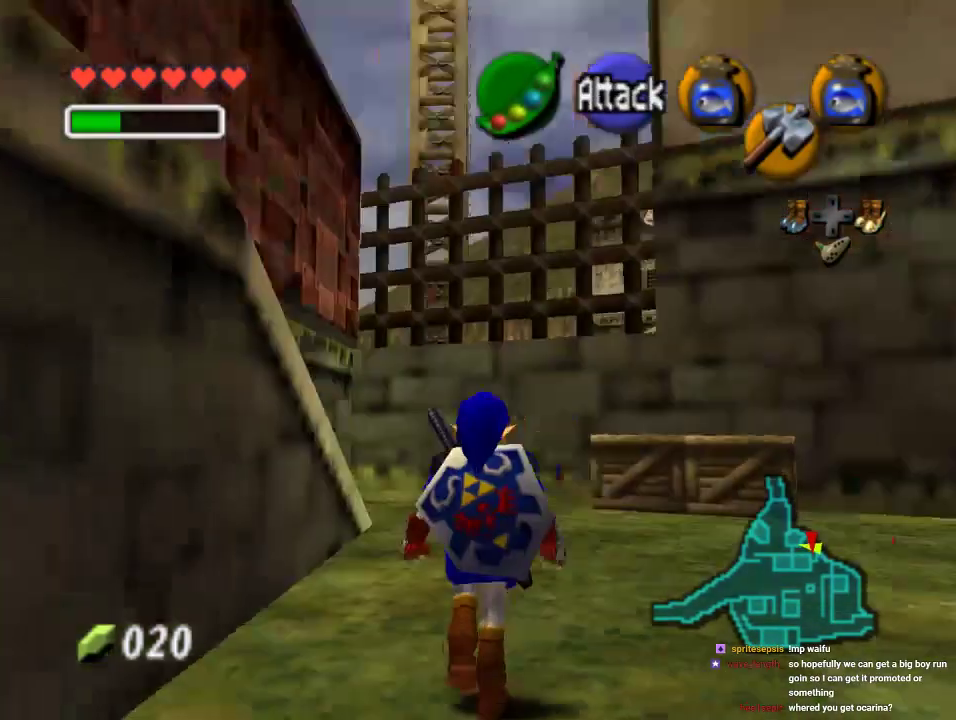
{"buttons": [], "left_stick": "up", "events": [[67, "left_stick", "up"]]}
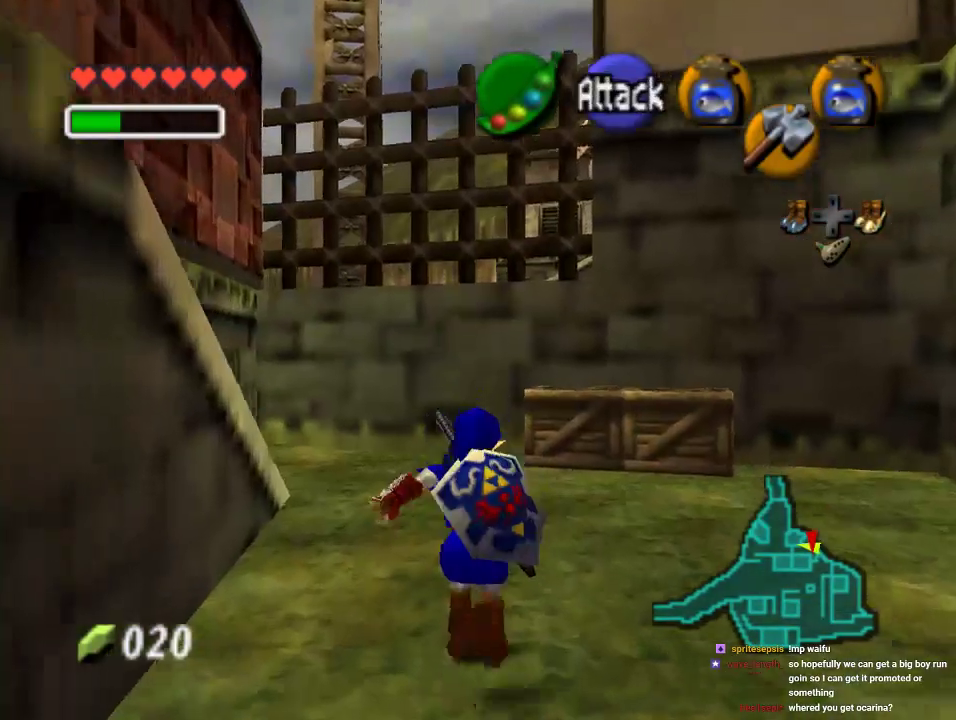
{"buttons": [], "left_stick": "up-right", "events": [[200, "left_stick", "up-right"]]}
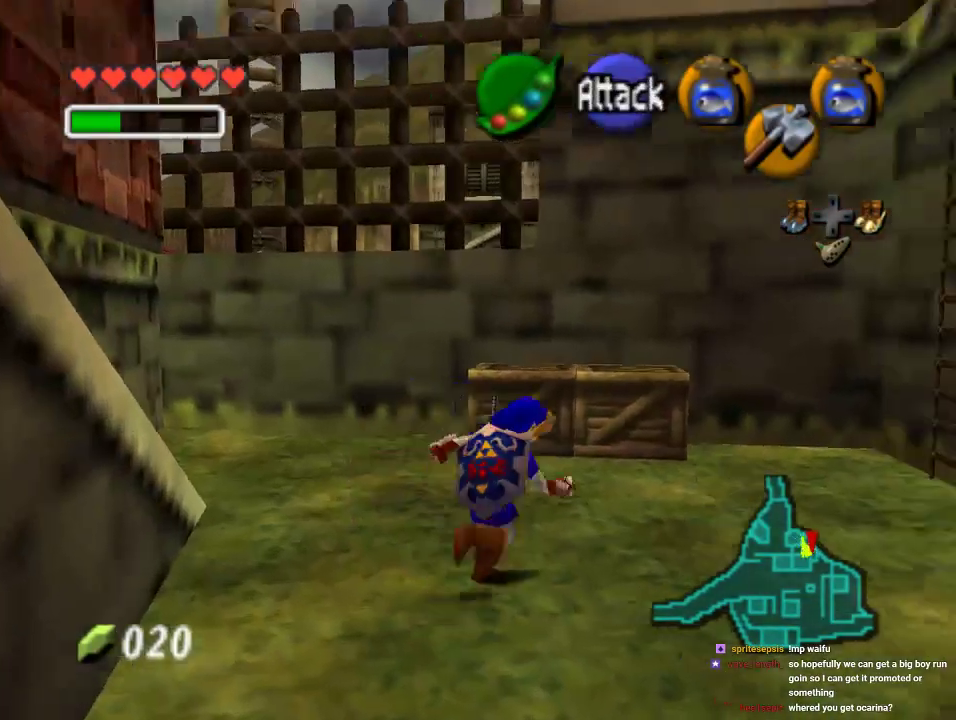
{"buttons": [], "left_stick": "up-right", "events": []}
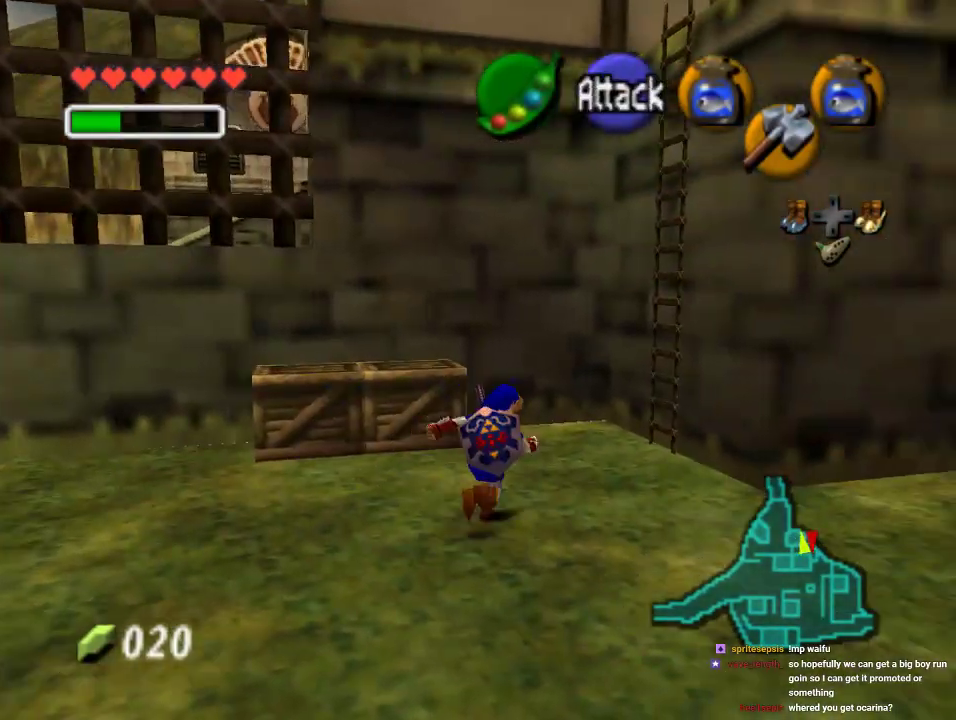
{"buttons": [], "left_stick": "up-right", "events": []}